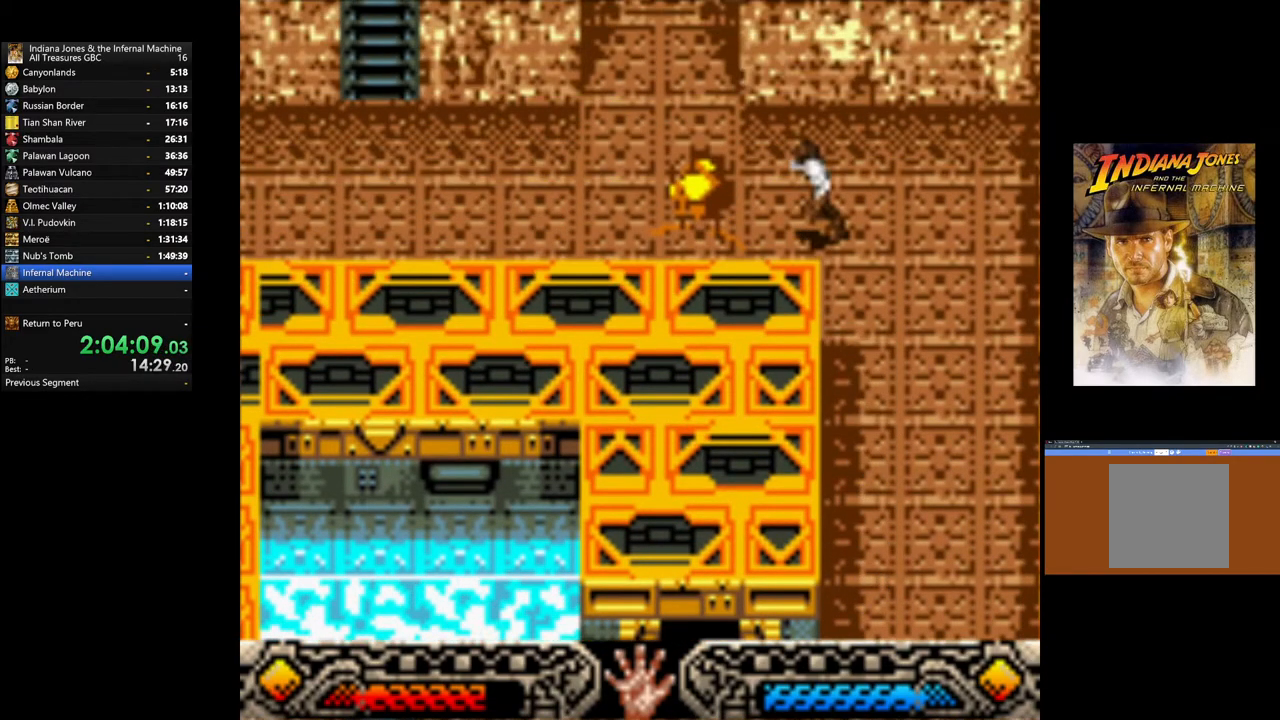
Gameplay with a controller (Xbox layout); each line is a JSON object with the inputs held at the frame after it. "events" lists button and stick changes between this image and that frame as [ms after this image, input, new state], when the widget could be followed in between.
{"buttons": [], "left_stick": "left", "right_stick": "center", "events": [[283, "left_stick", "left"]]}
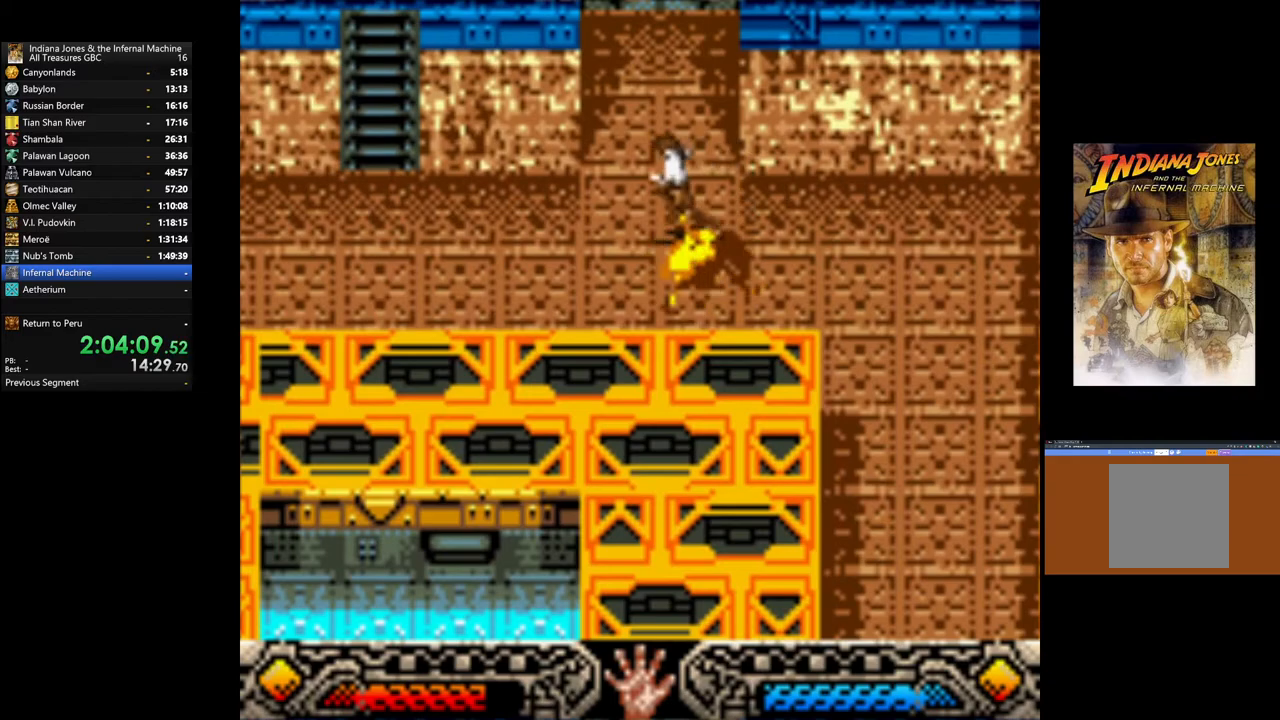
{"buttons": [], "left_stick": "left", "right_stick": "center", "events": []}
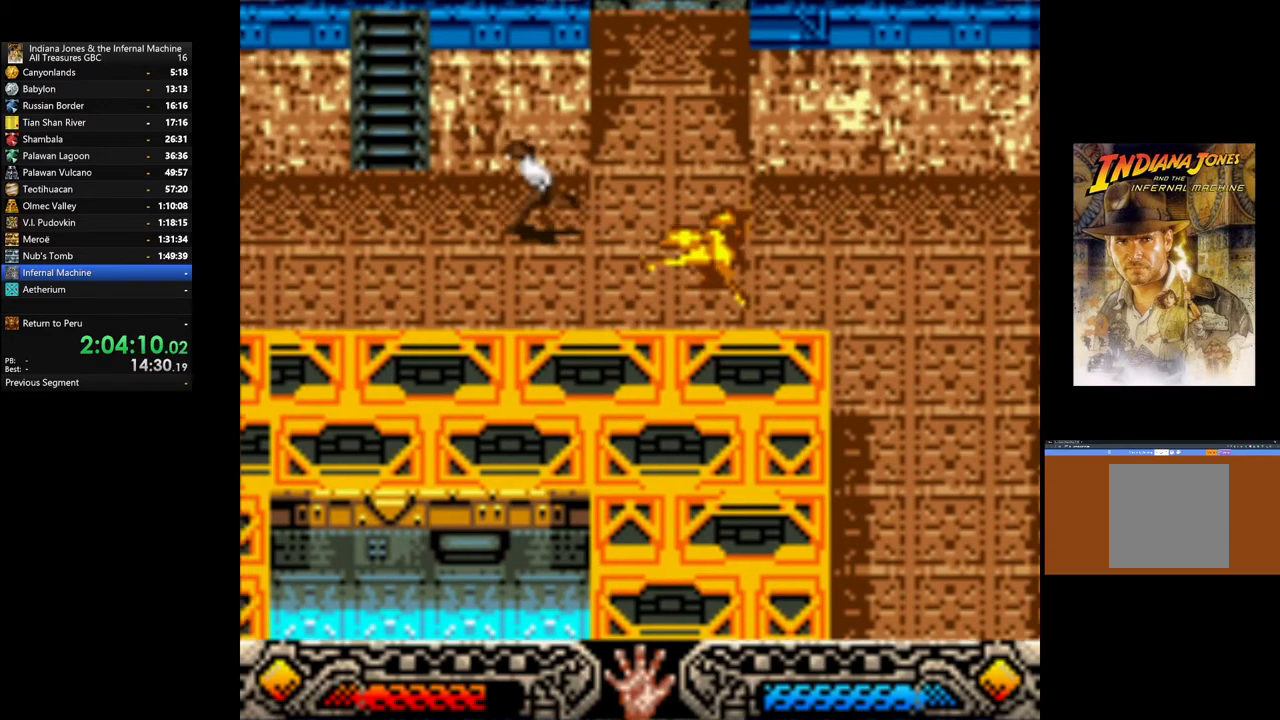
{"buttons": [], "left_stick": "up-left", "right_stick": "center", "events": [[133, "B", "down"], [350, "left_stick", "up-left"], [500, "B", "up"]]}
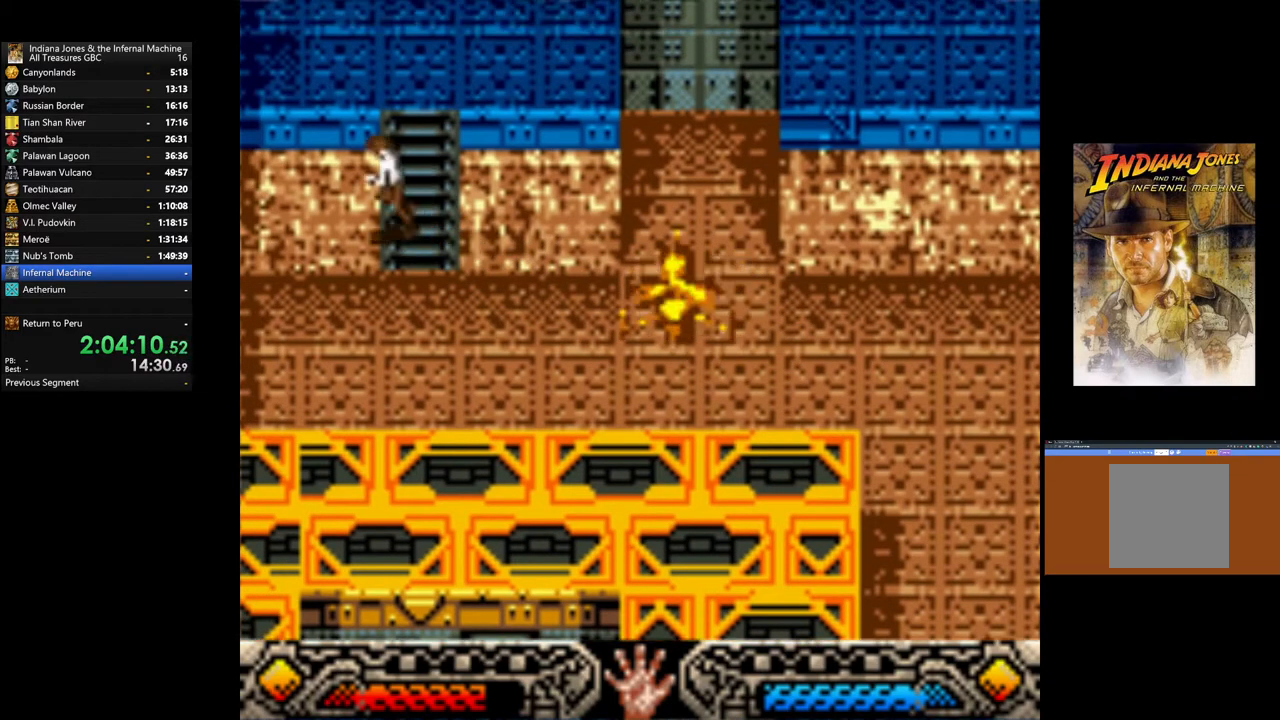
{"buttons": [], "left_stick": "up", "right_stick": "center", "events": [[83, "left_stick", "up"]]}
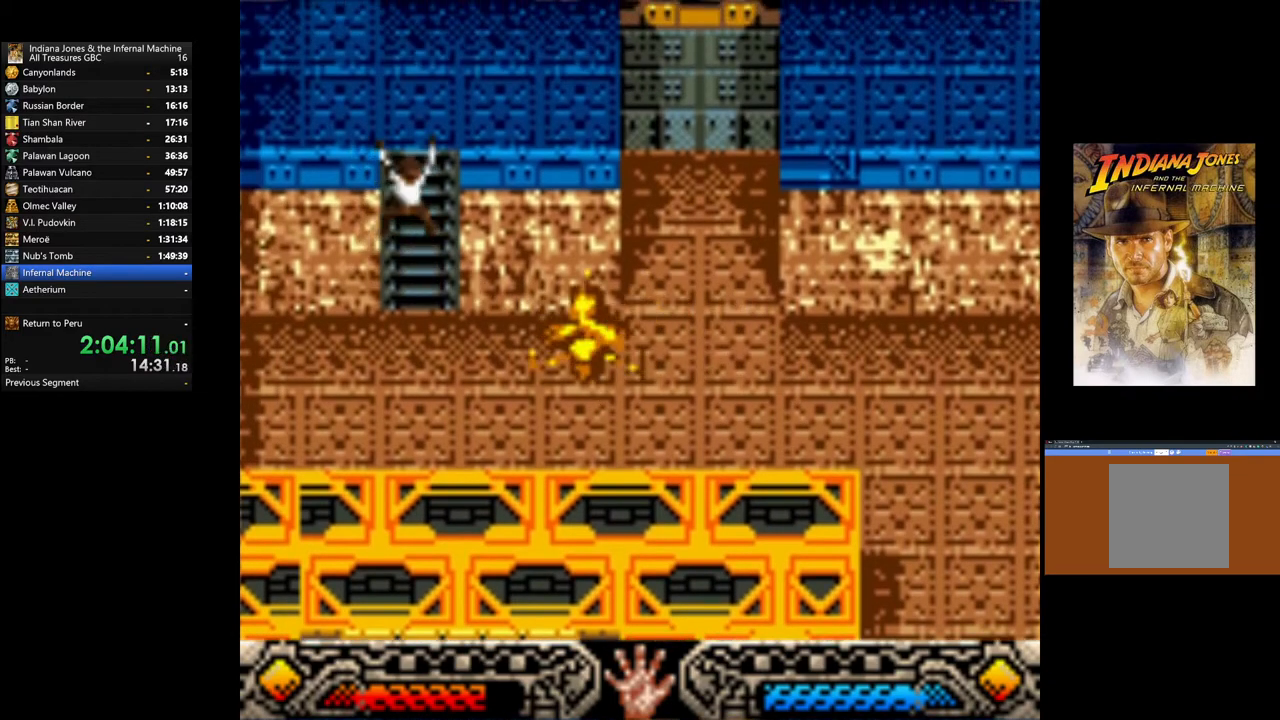
{"buttons": [], "left_stick": "up", "right_stick": "center", "events": []}
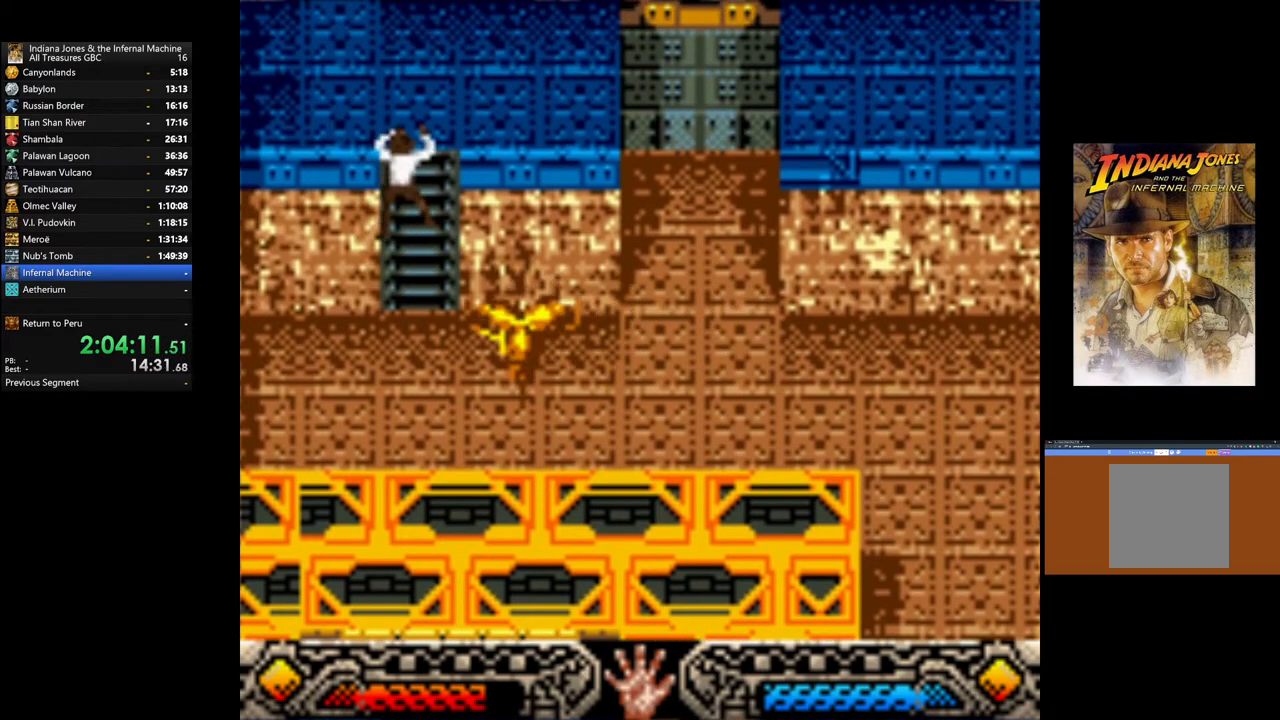
{"buttons": [], "left_stick": "up", "right_stick": "center", "events": []}
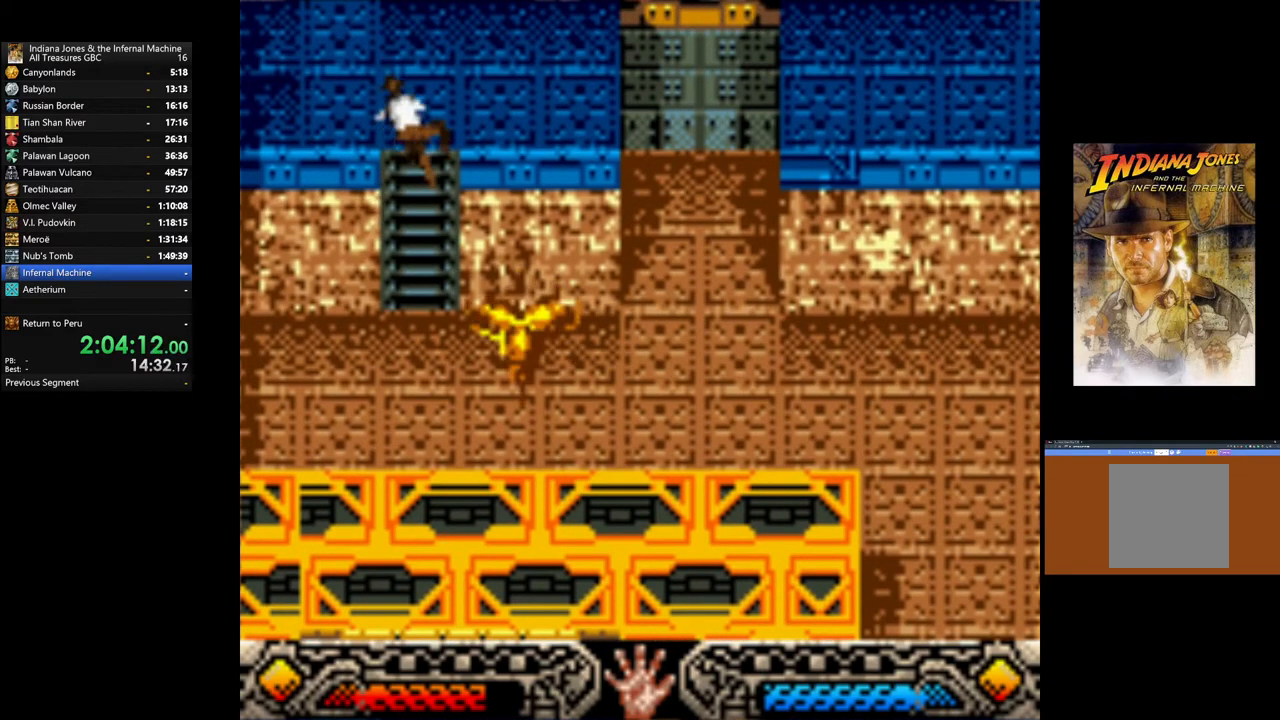
{"buttons": [], "left_stick": "right", "right_stick": "center", "events": [[183, "left_stick", "up-right"], [350, "left_stick", "right"]]}
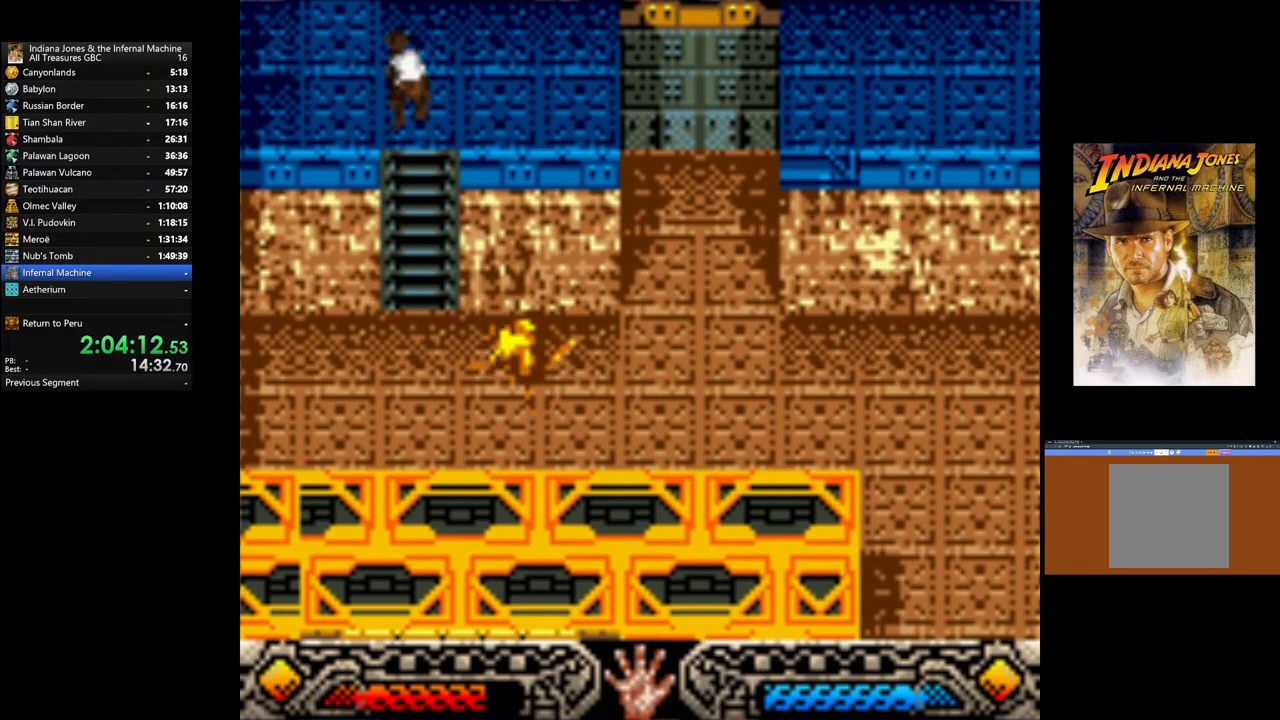
{"buttons": [], "left_stick": "right", "right_stick": "center", "events": []}
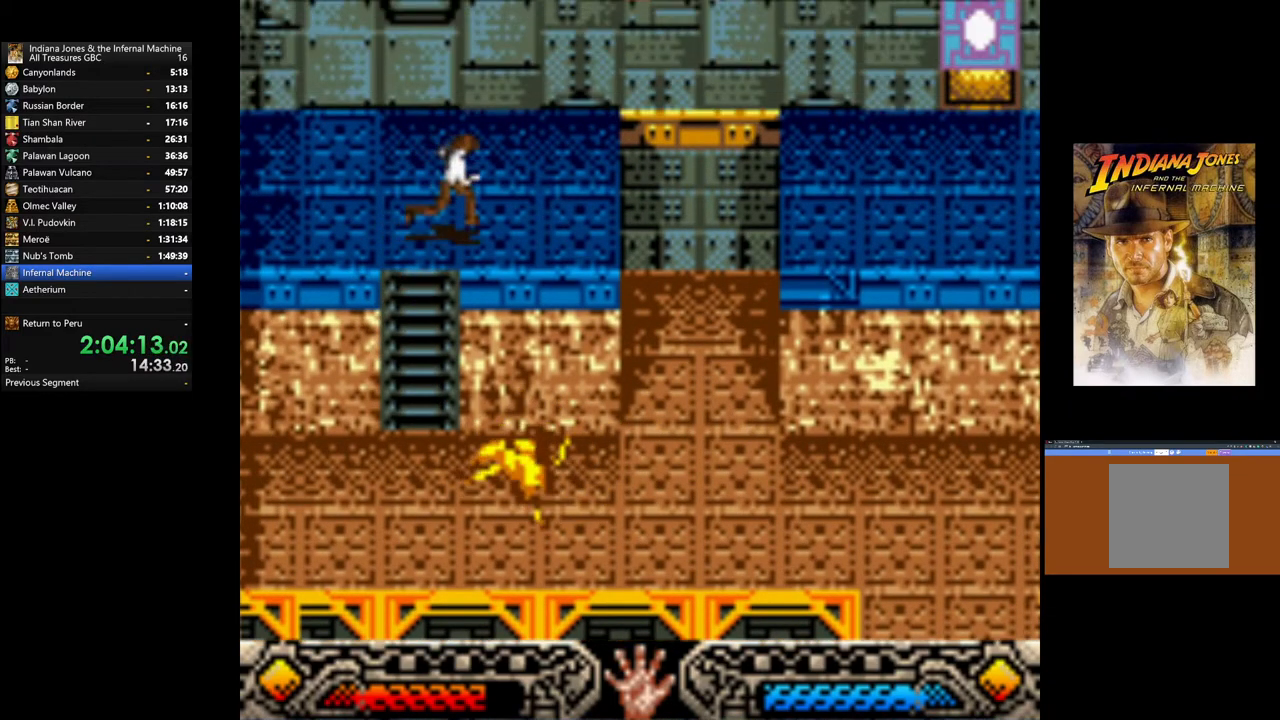
{"buttons": ["B"], "left_stick": "right", "right_stick": "center", "events": [[500, "B", "down"]]}
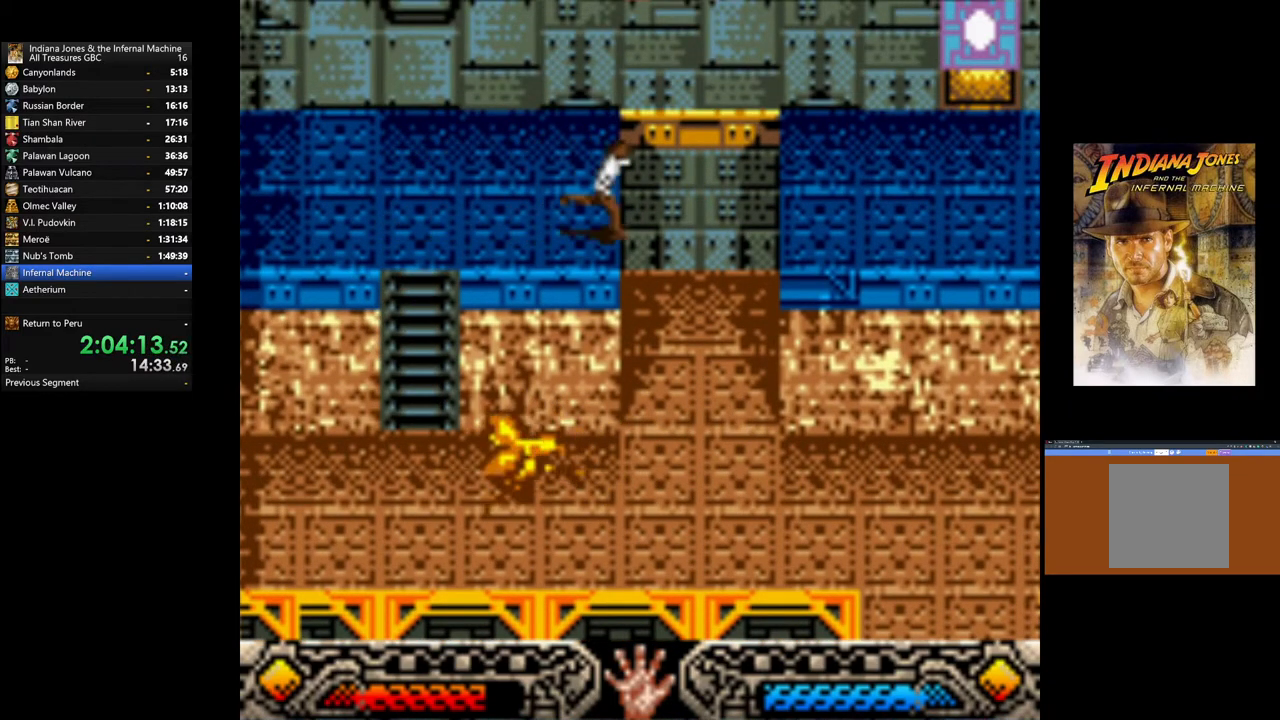
{"buttons": ["B"], "left_stick": "right", "right_stick": "center", "events": []}
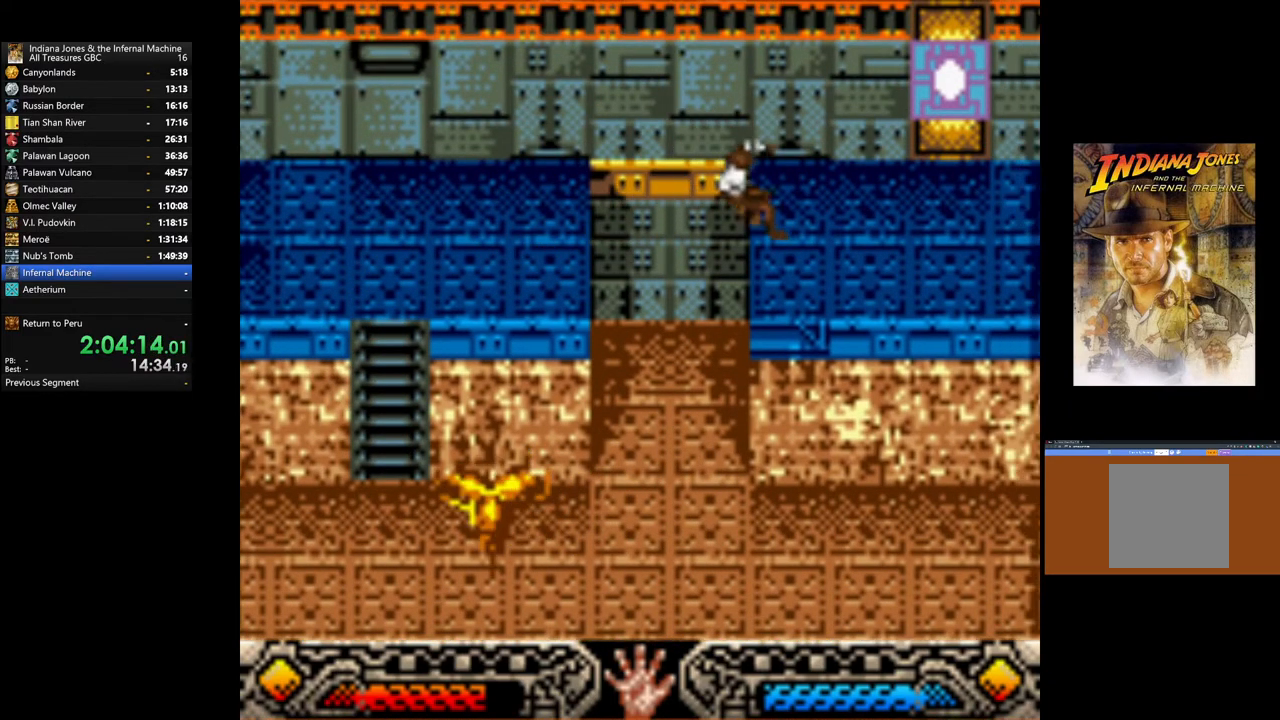
{"buttons": [], "left_stick": "right", "right_stick": "center", "events": [[50, "B", "up"]]}
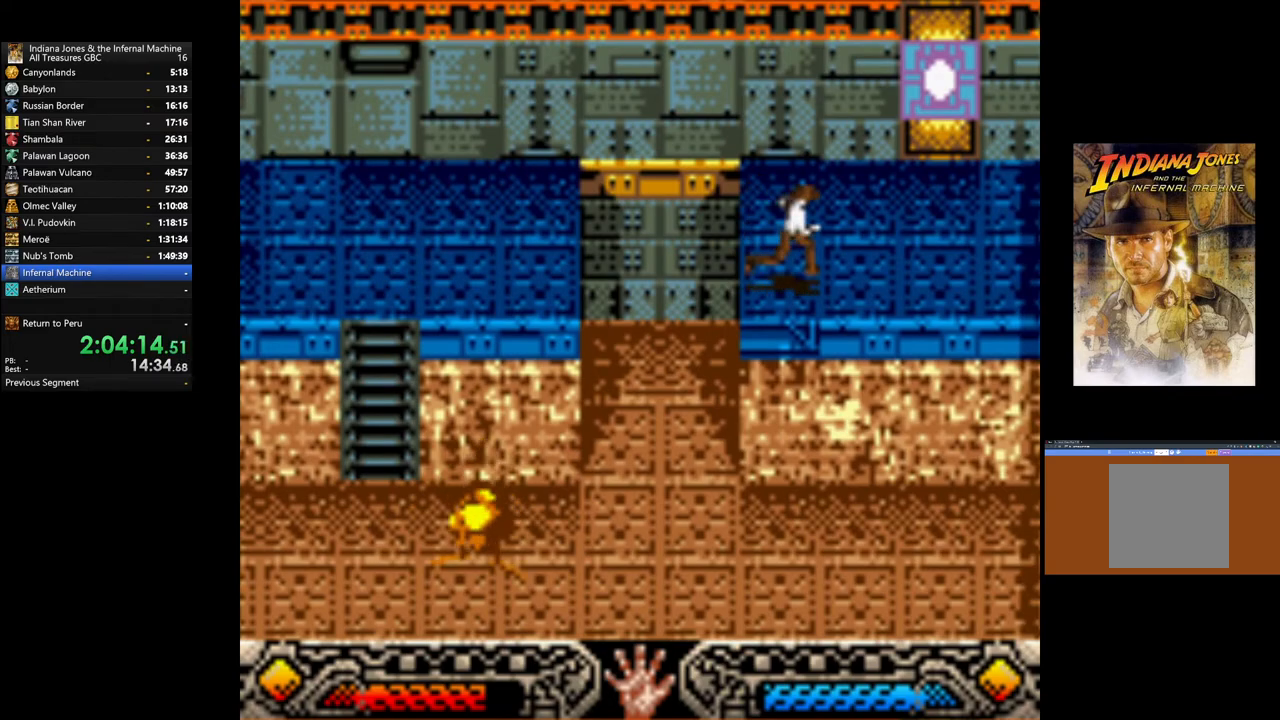
{"buttons": [], "left_stick": "up-right", "right_stick": "center", "events": [[233, "left_stick", "up-right"]]}
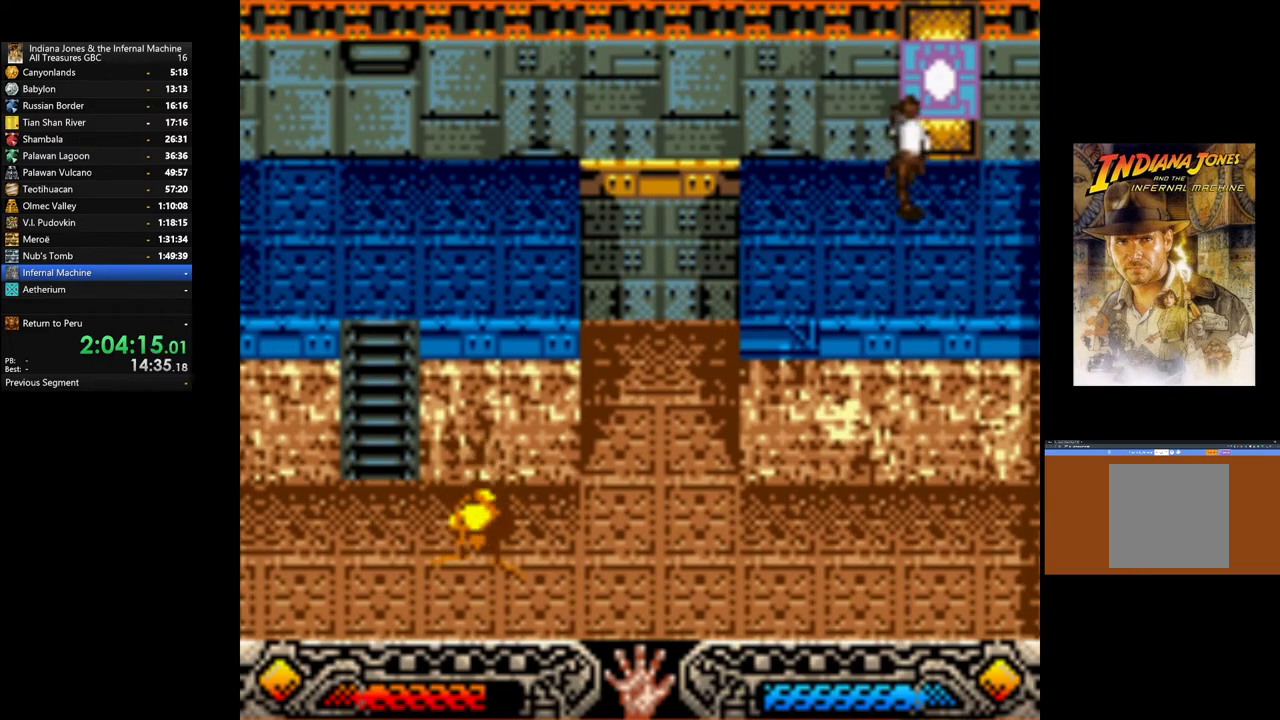
{"buttons": [], "left_stick": "center", "right_stick": "center", "events": [[33, "left_stick", "up"], [100, "A", "down"], [283, "A", "up"], [467, "left_stick", "center"]]}
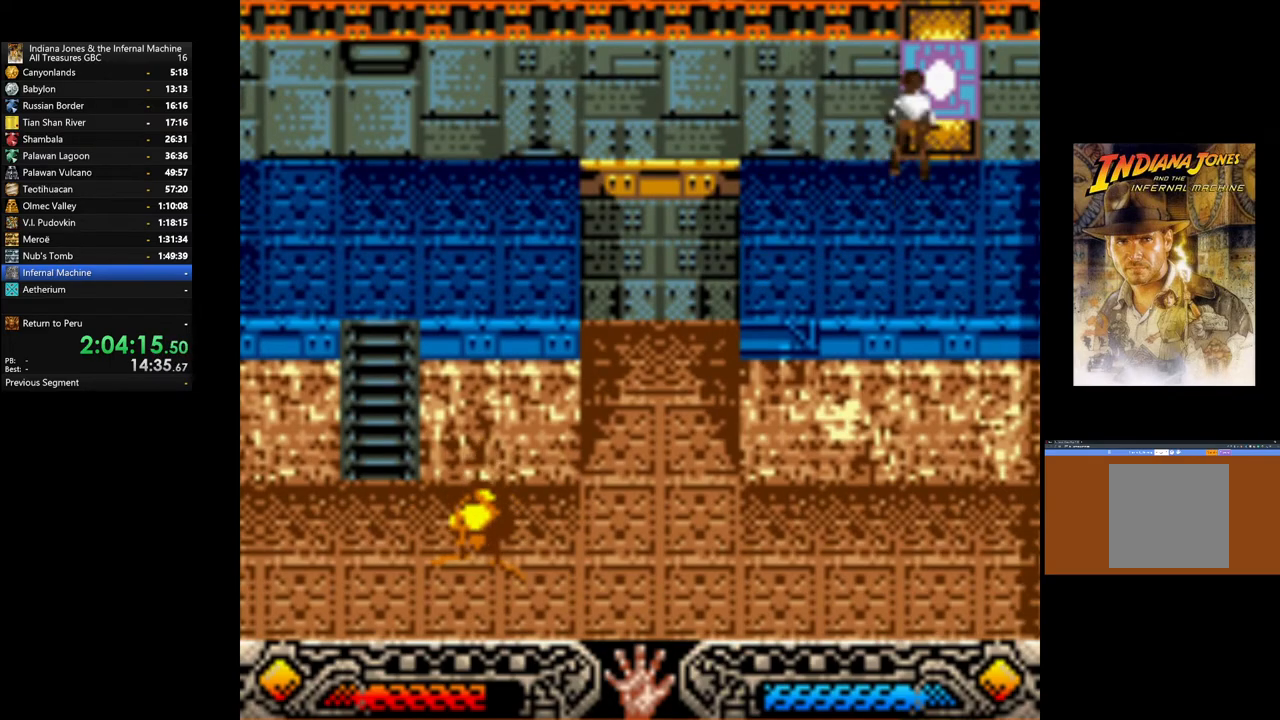
{"buttons": ["A"], "left_stick": "down", "right_stick": "center", "events": [[150, "left_stick", "down"], [267, "A", "down"], [400, "A", "up"], [467, "A", "down"]]}
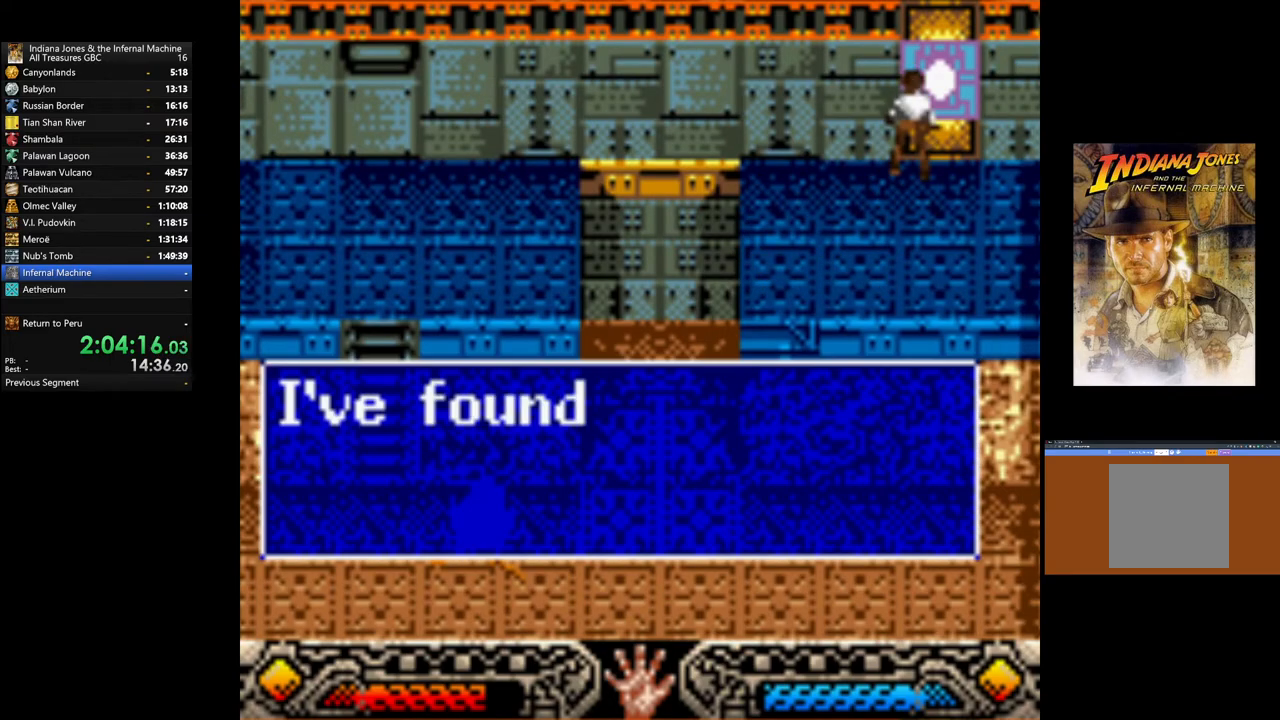
{"buttons": [], "left_stick": "center", "right_stick": "center", "events": [[83, "A", "up"], [183, "A", "down"], [283, "A", "up"], [367, "A", "down"], [467, "A", "up"], [467, "left_stick", "center"]]}
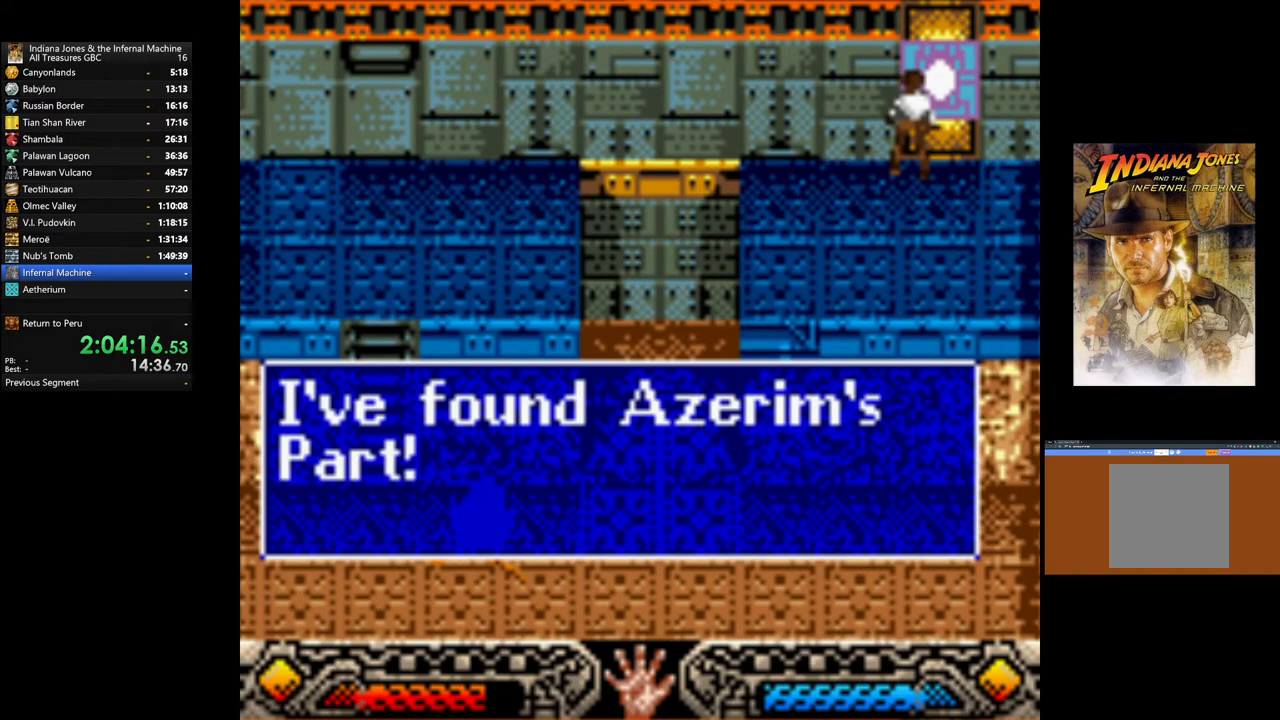
{"buttons": [], "left_stick": "down-left", "right_stick": "center", "events": [[50, "A", "down"], [167, "A", "up"], [417, "left_stick", "down-left"]]}
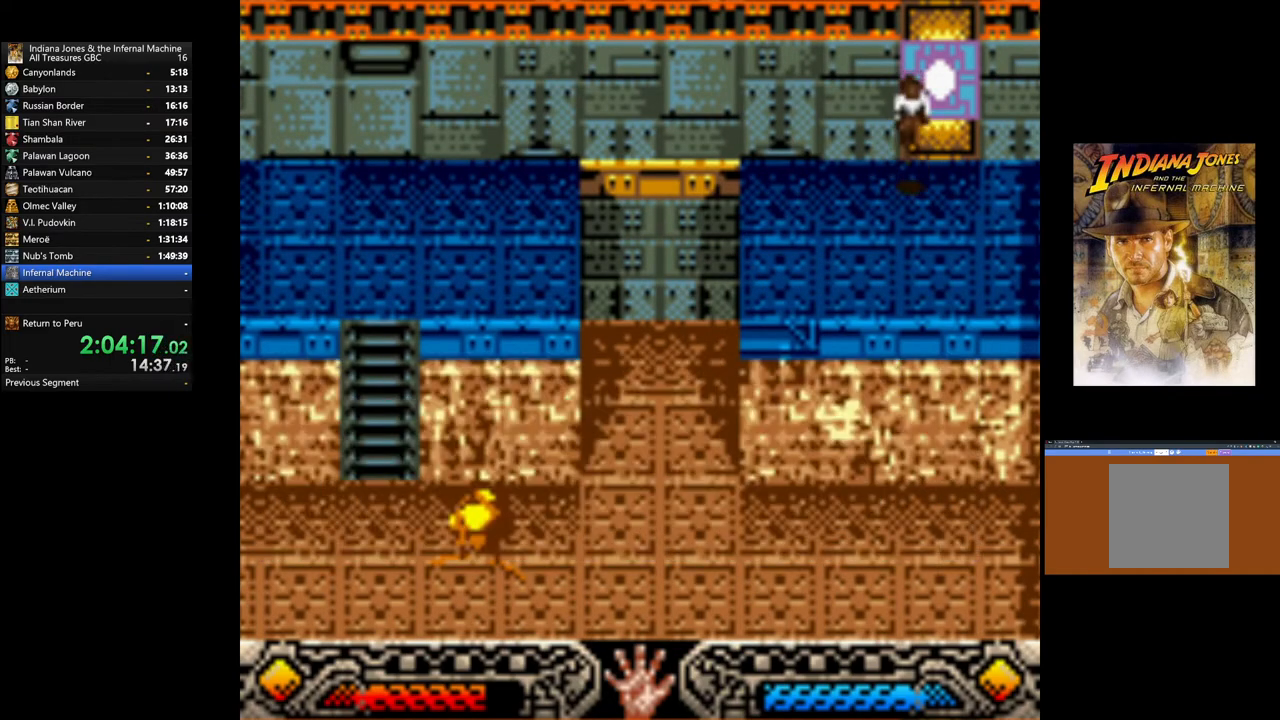
{"buttons": [], "left_stick": "down", "right_stick": "center", "events": [[50, "left_stick", "down"]]}
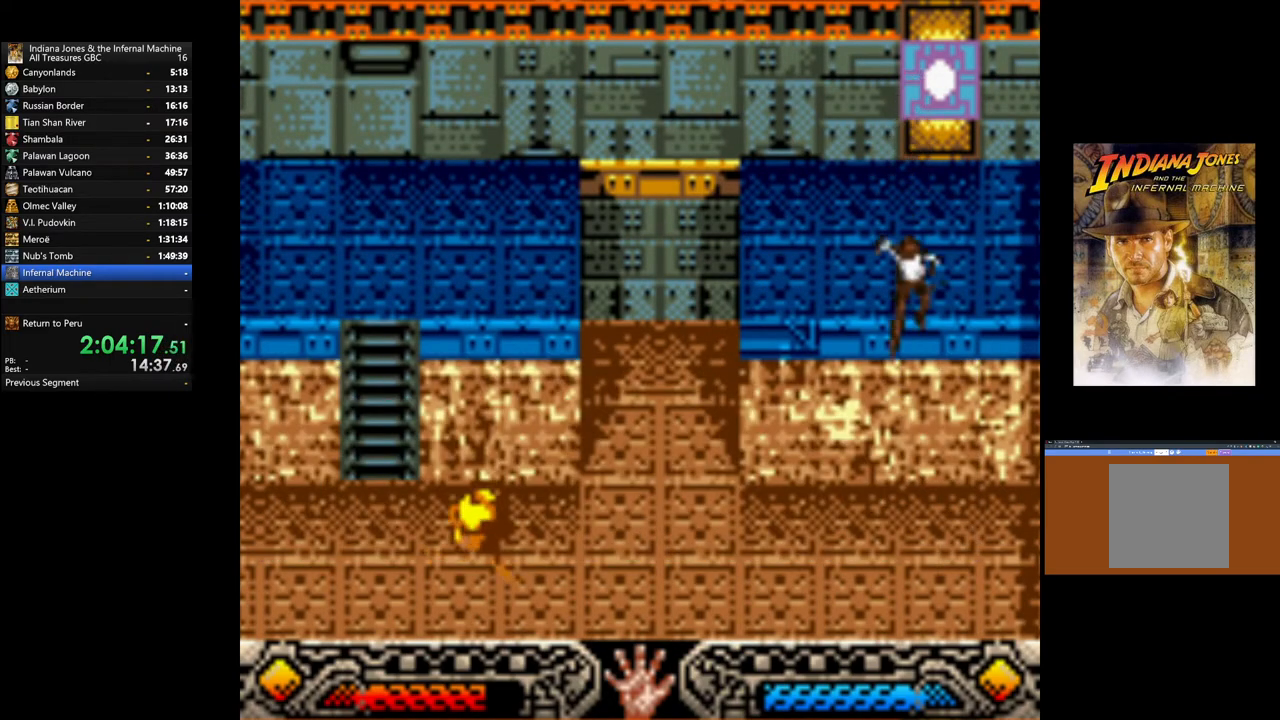
{"buttons": [], "left_stick": "down", "right_stick": "center", "events": []}
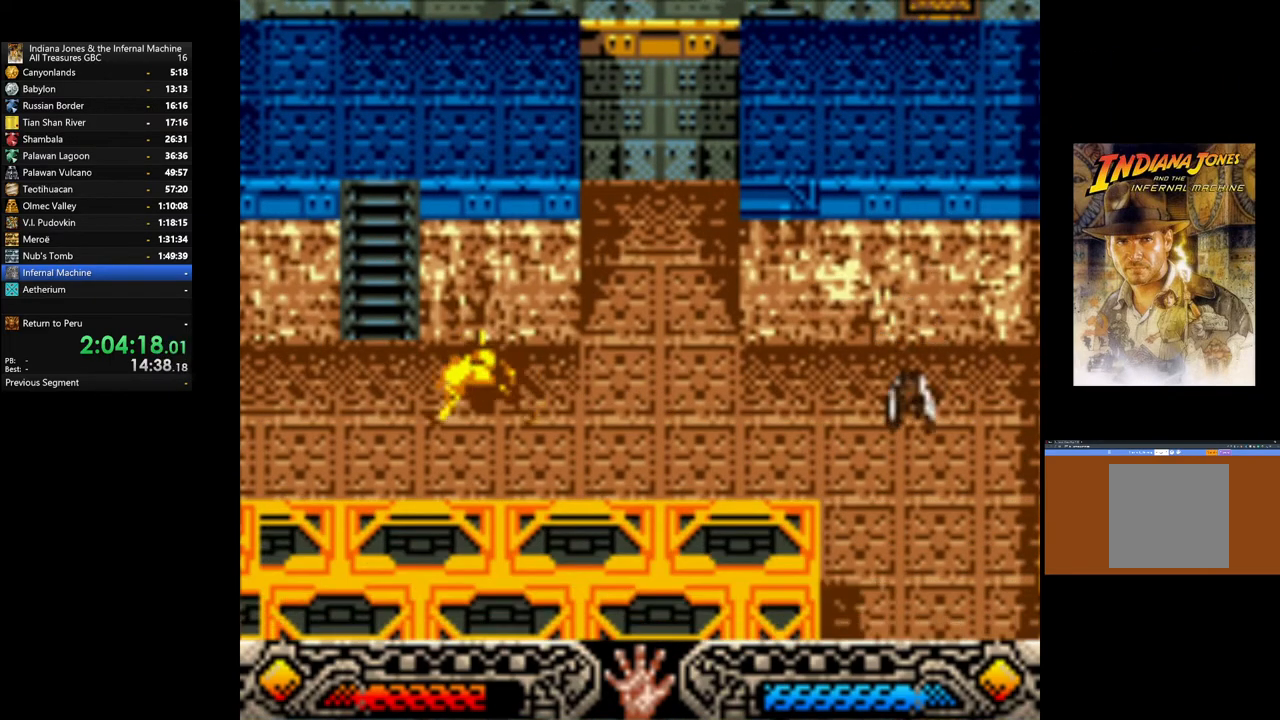
{"buttons": [], "left_stick": "down", "right_stick": "center", "events": []}
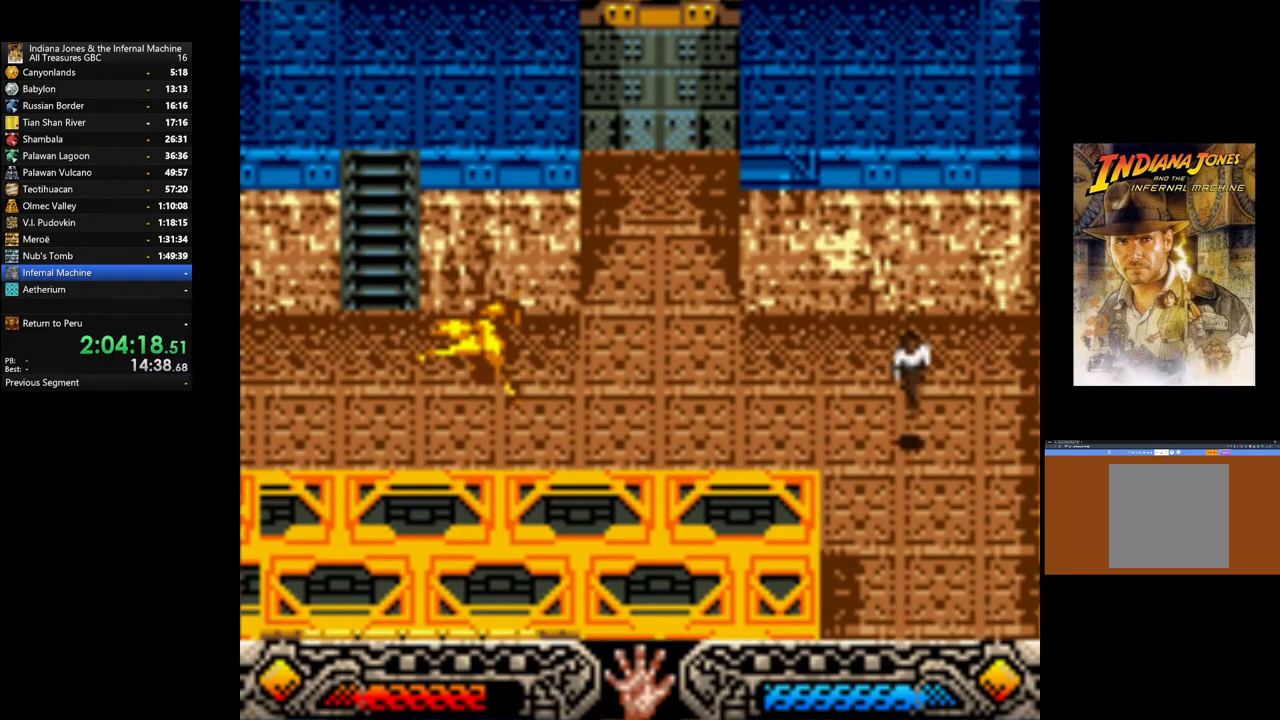
{"buttons": [], "left_stick": "down", "right_stick": "center", "events": []}
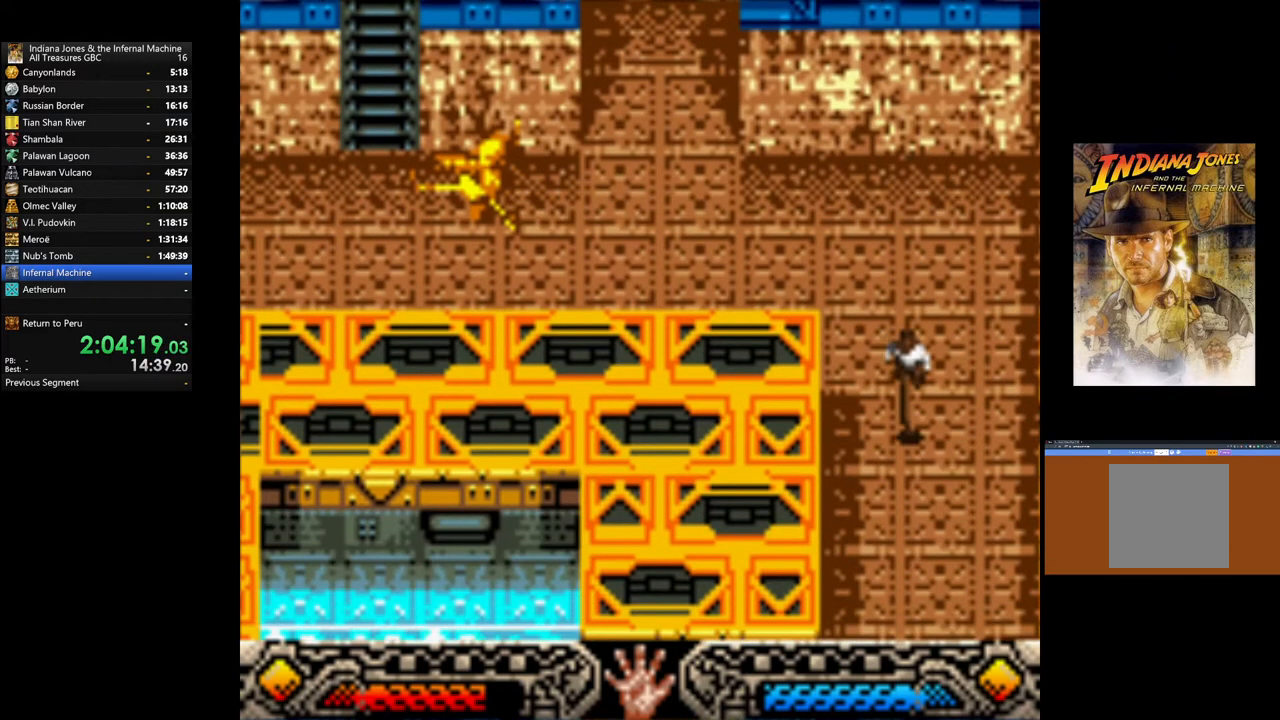
{"buttons": [], "left_stick": "down", "right_stick": "center", "events": []}
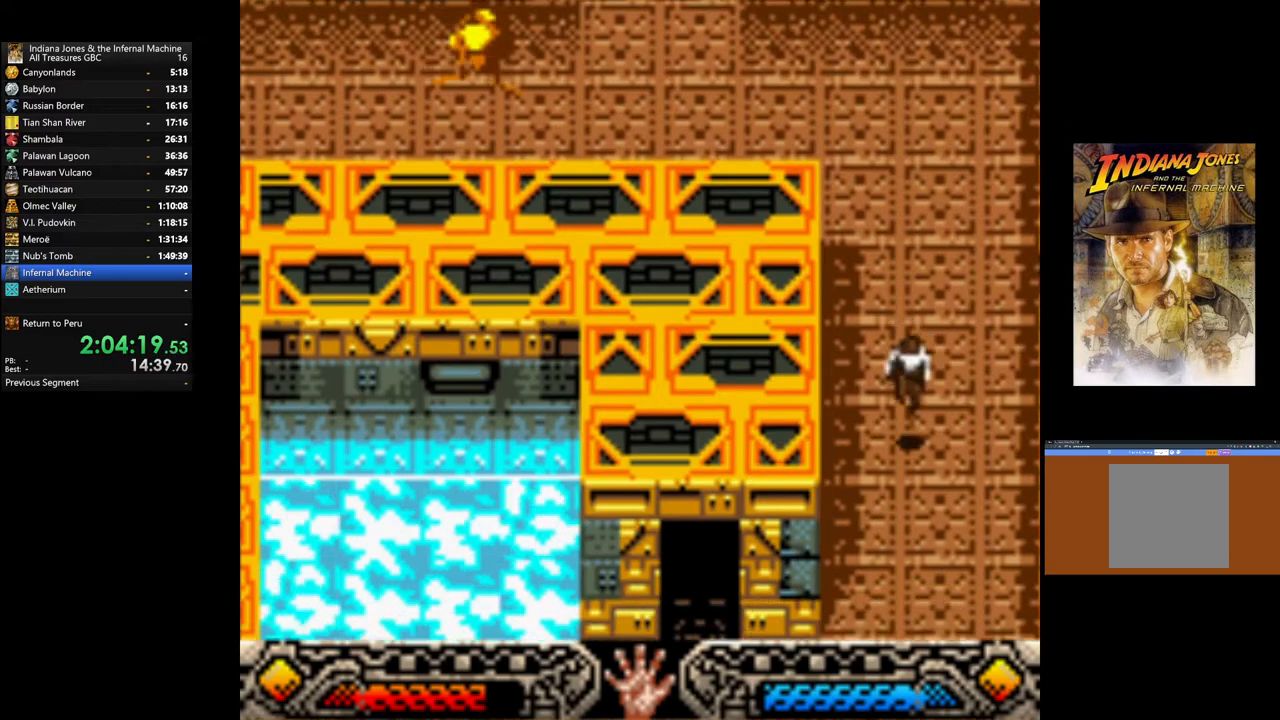
{"buttons": [], "left_stick": "down", "right_stick": "center", "events": []}
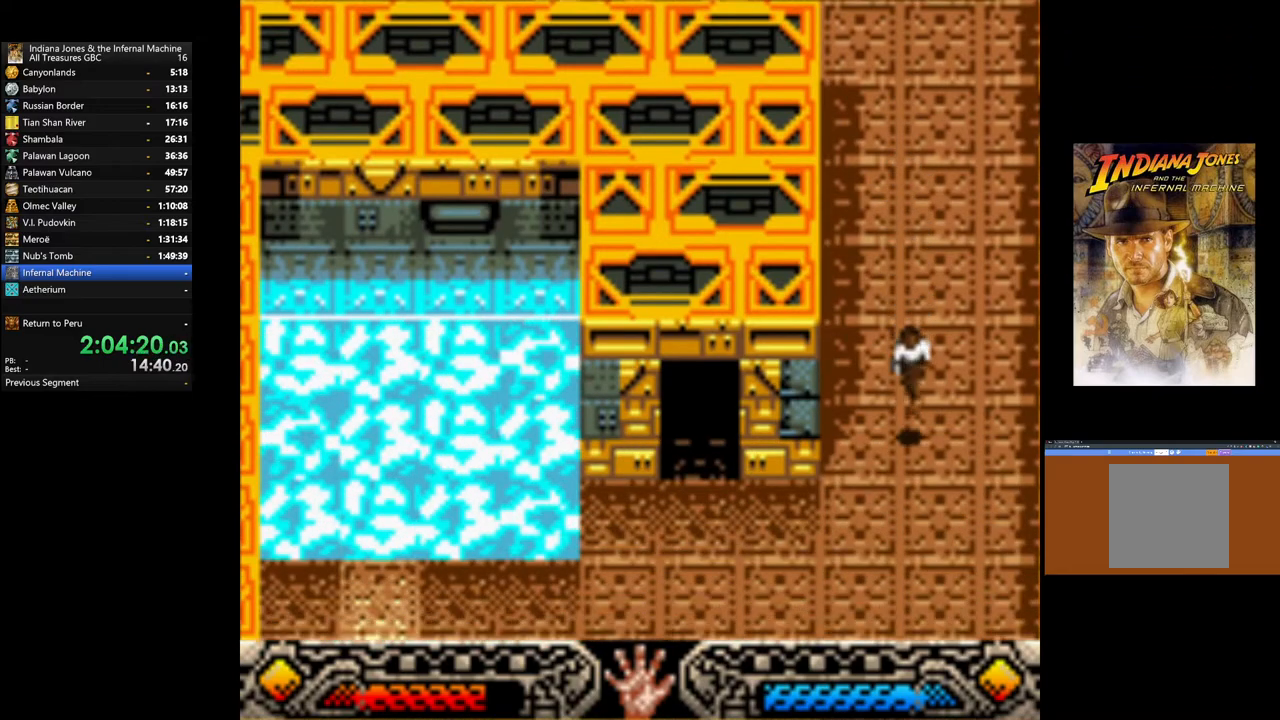
{"buttons": [], "left_stick": "left", "right_stick": "center", "events": [[350, "left_stick", "left"]]}
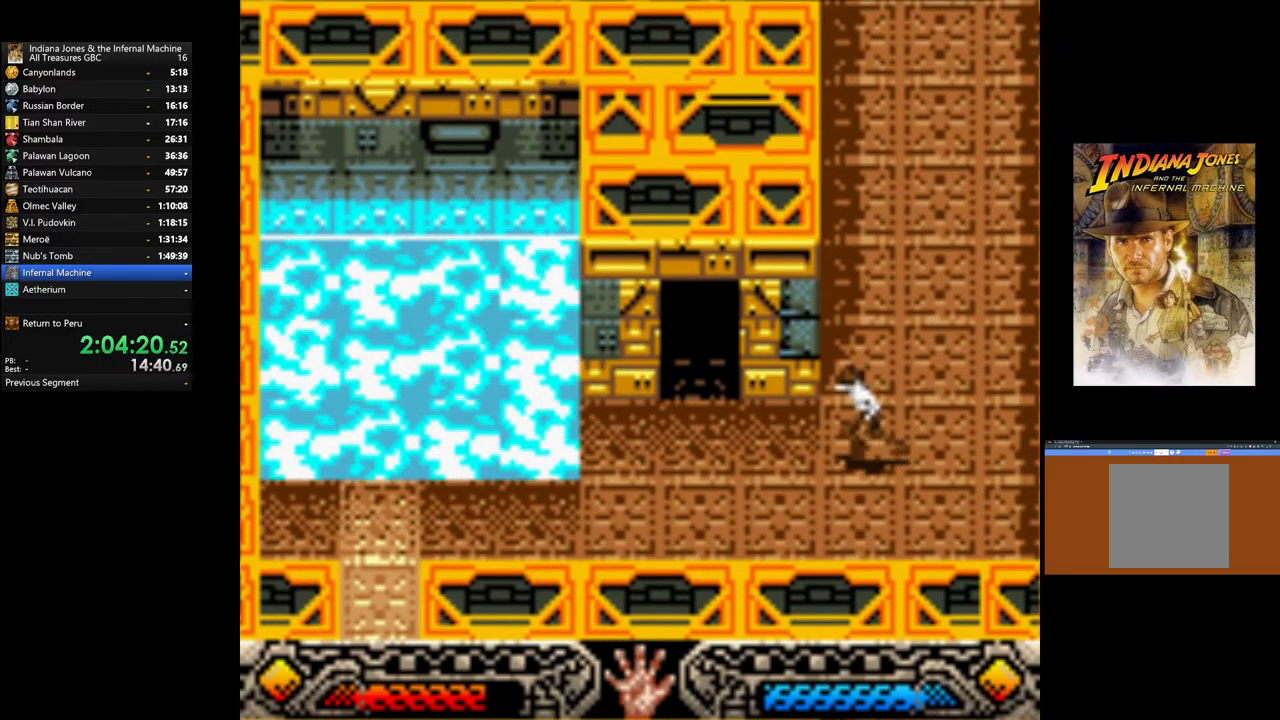
{"buttons": [], "left_stick": "up-left", "right_stick": "center", "events": [[183, "left_stick", "up-left"]]}
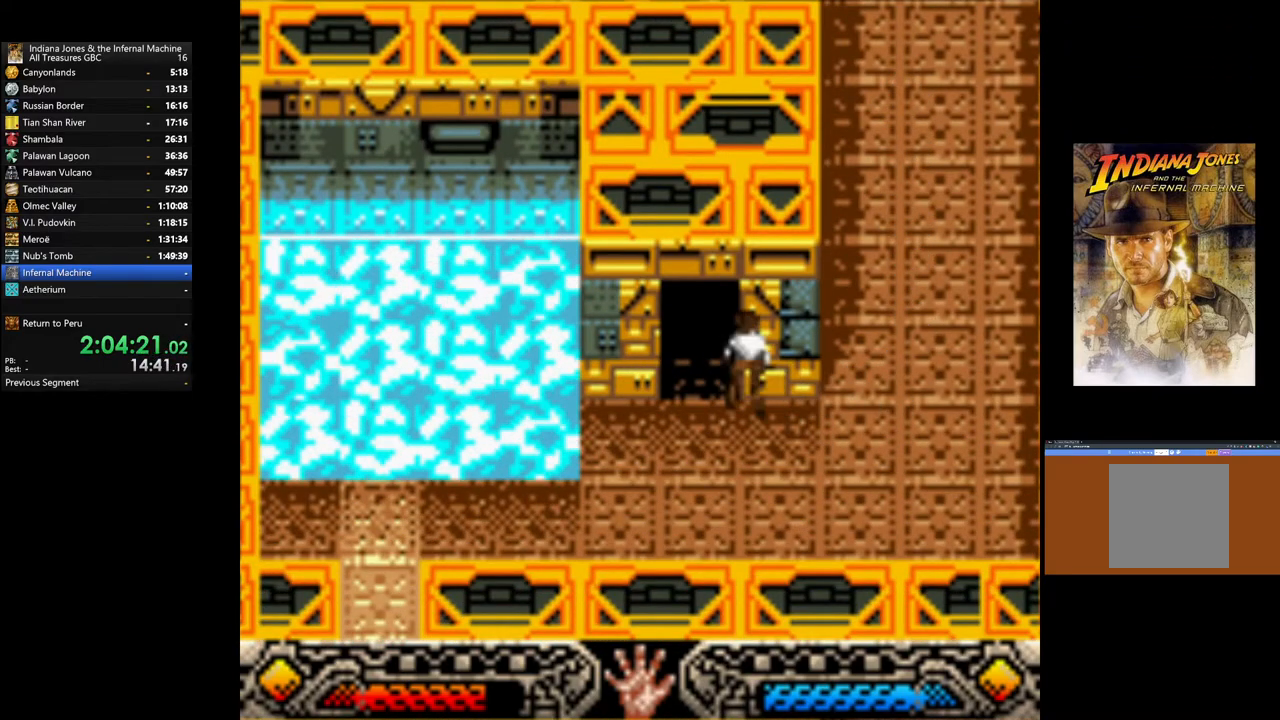
{"buttons": [], "left_stick": "up-left", "right_stick": "center", "events": []}
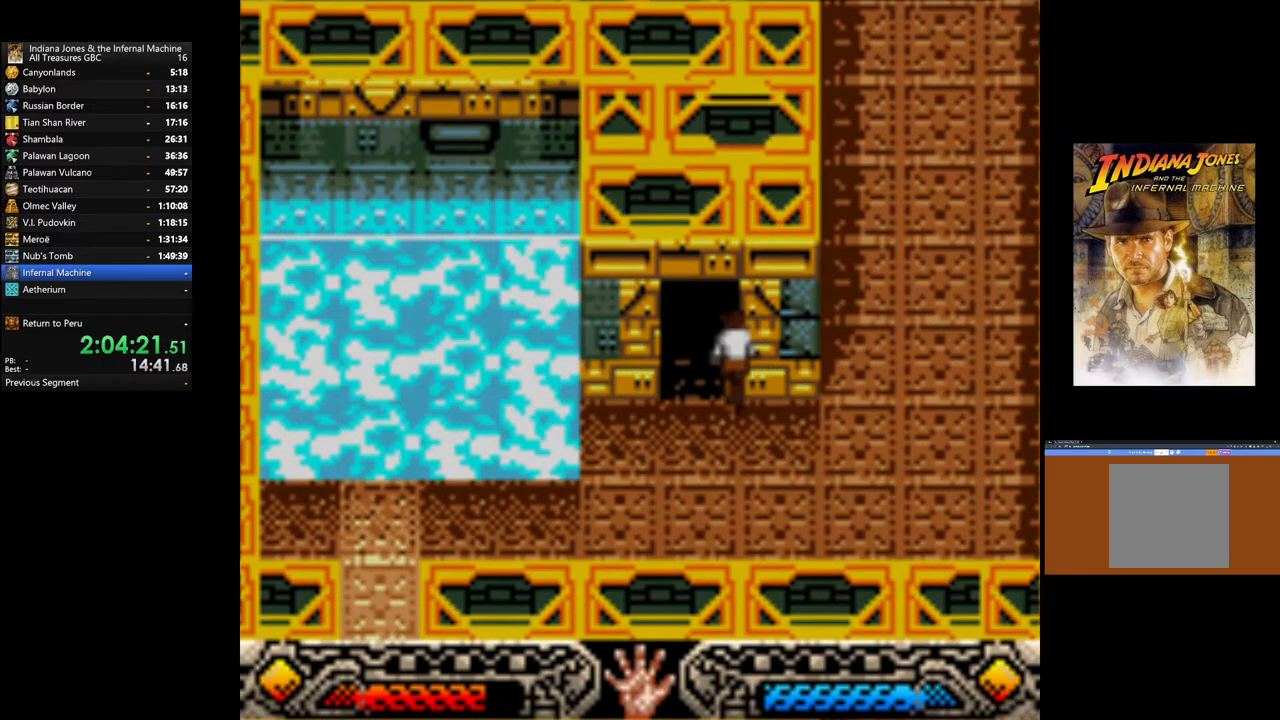
{"buttons": [], "left_stick": "center", "right_stick": "center", "events": [[200, "left_stick", "up"], [367, "left_stick", "center"]]}
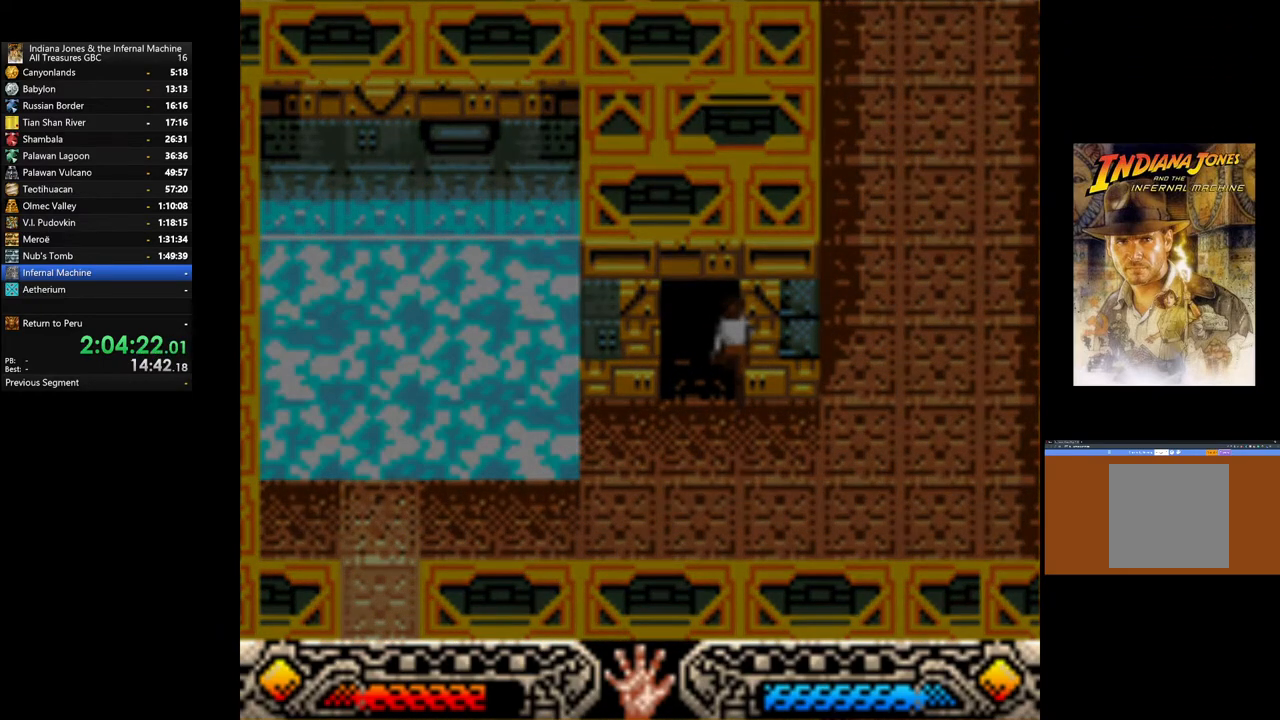
{"buttons": [], "left_stick": "center", "right_stick": "center", "events": []}
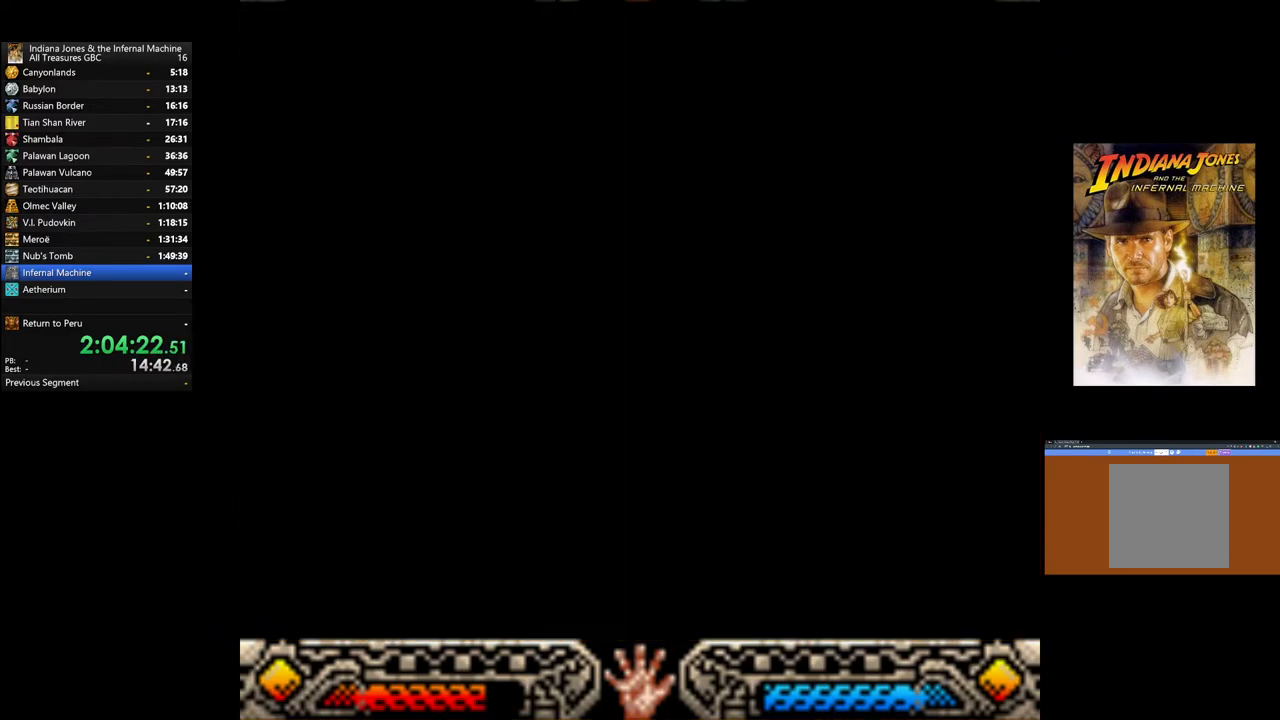
{"buttons": [], "left_stick": "center", "right_stick": "center", "events": []}
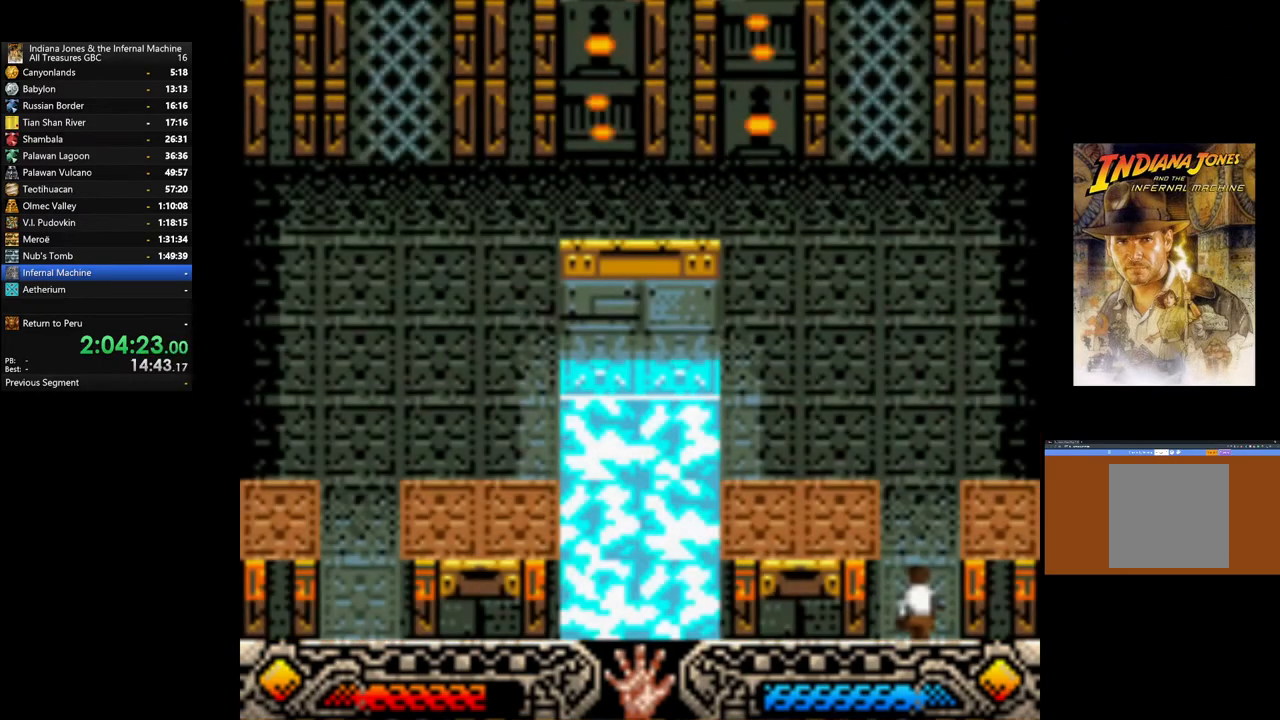
{"buttons": [], "left_stick": "up", "right_stick": "center", "events": [[350, "left_stick", "up"]]}
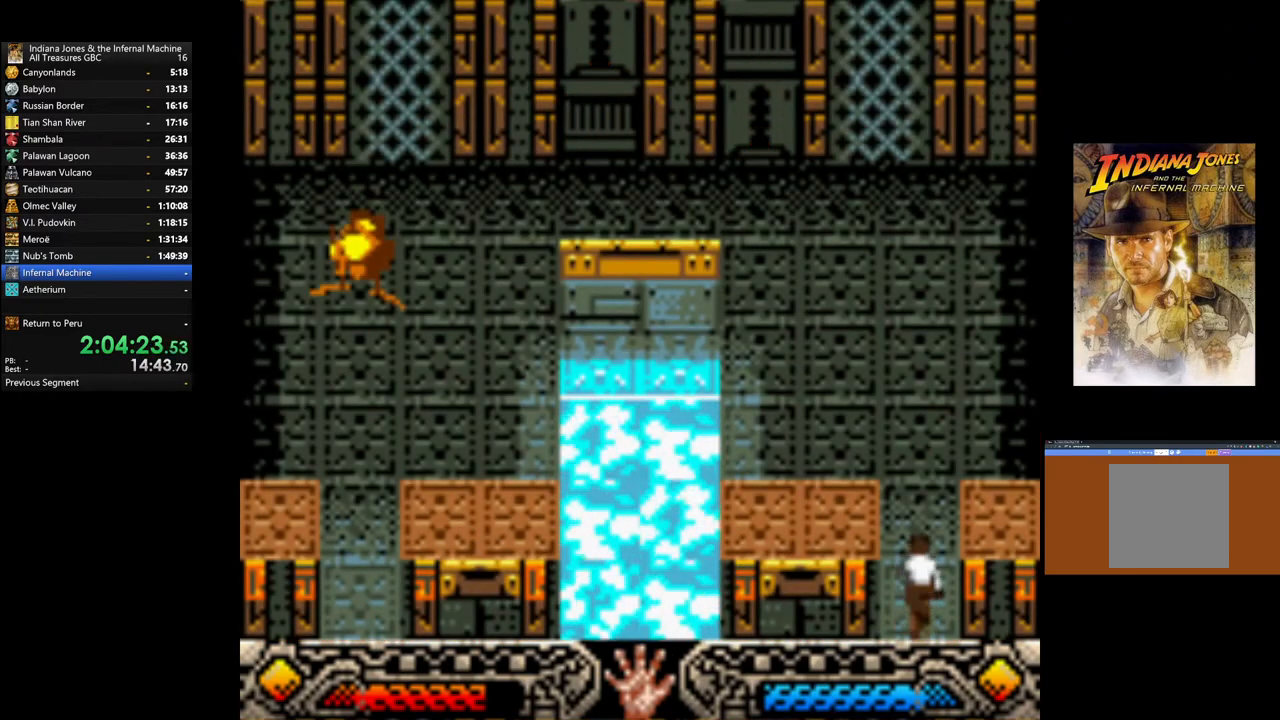
{"buttons": [], "left_stick": "up", "right_stick": "center", "events": []}